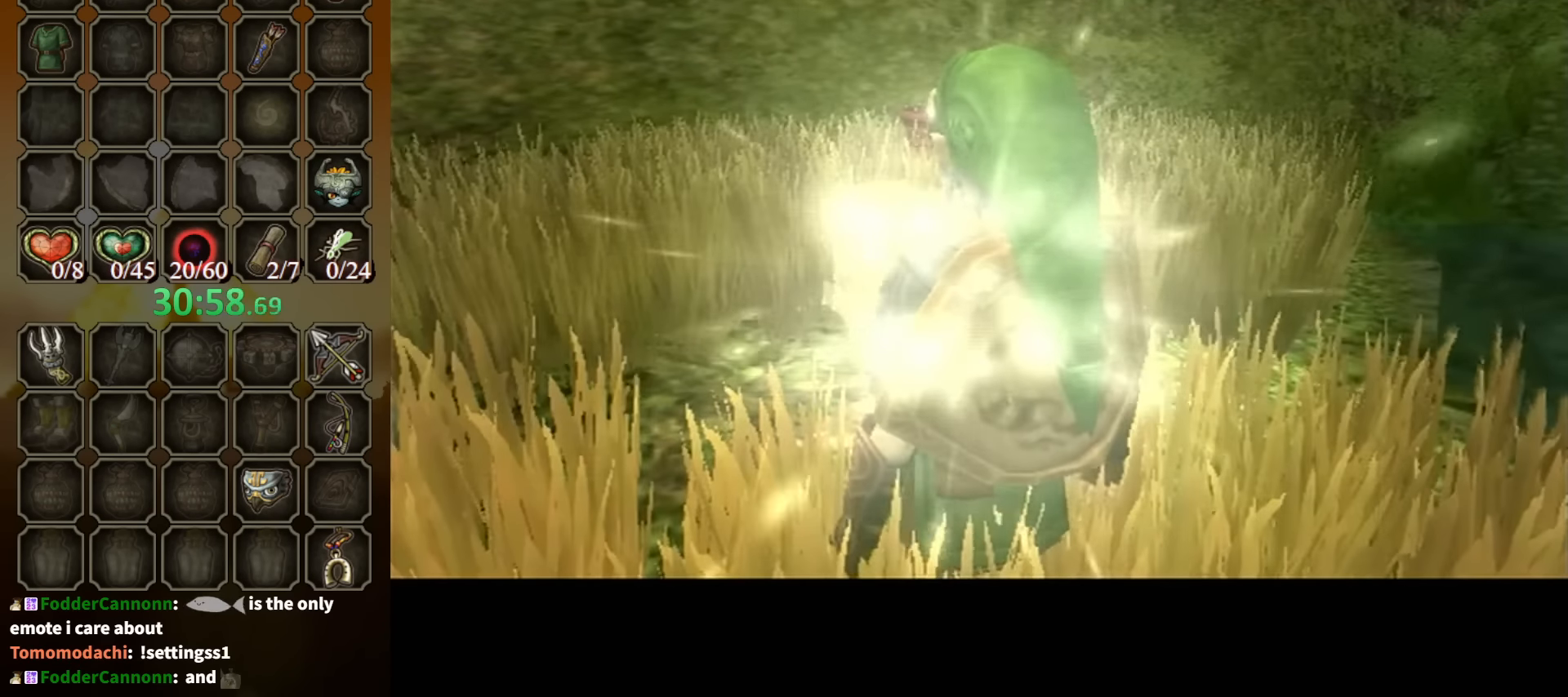
Gameplay with a controller (Nintendo layout); each line is a JSON object with the inputs held at the frame after it. "events" lists button and stick changes between this image and that frame as [ms after this image, input, new state], when the widget could be followed in between. Not read: L3 R3.
{"buttons": [], "left_stick": "center", "right_stick": "center", "events": []}
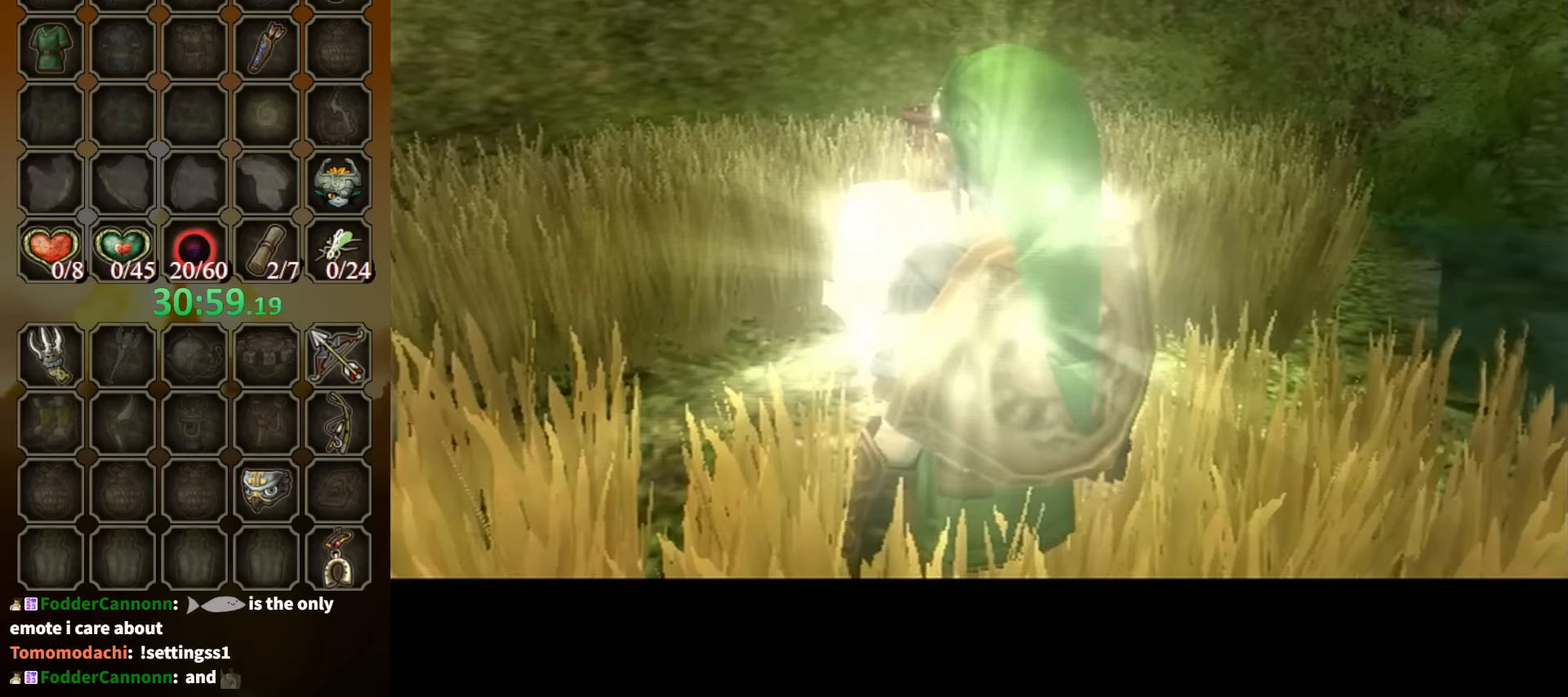
{"buttons": [], "left_stick": "center", "right_stick": "center", "events": []}
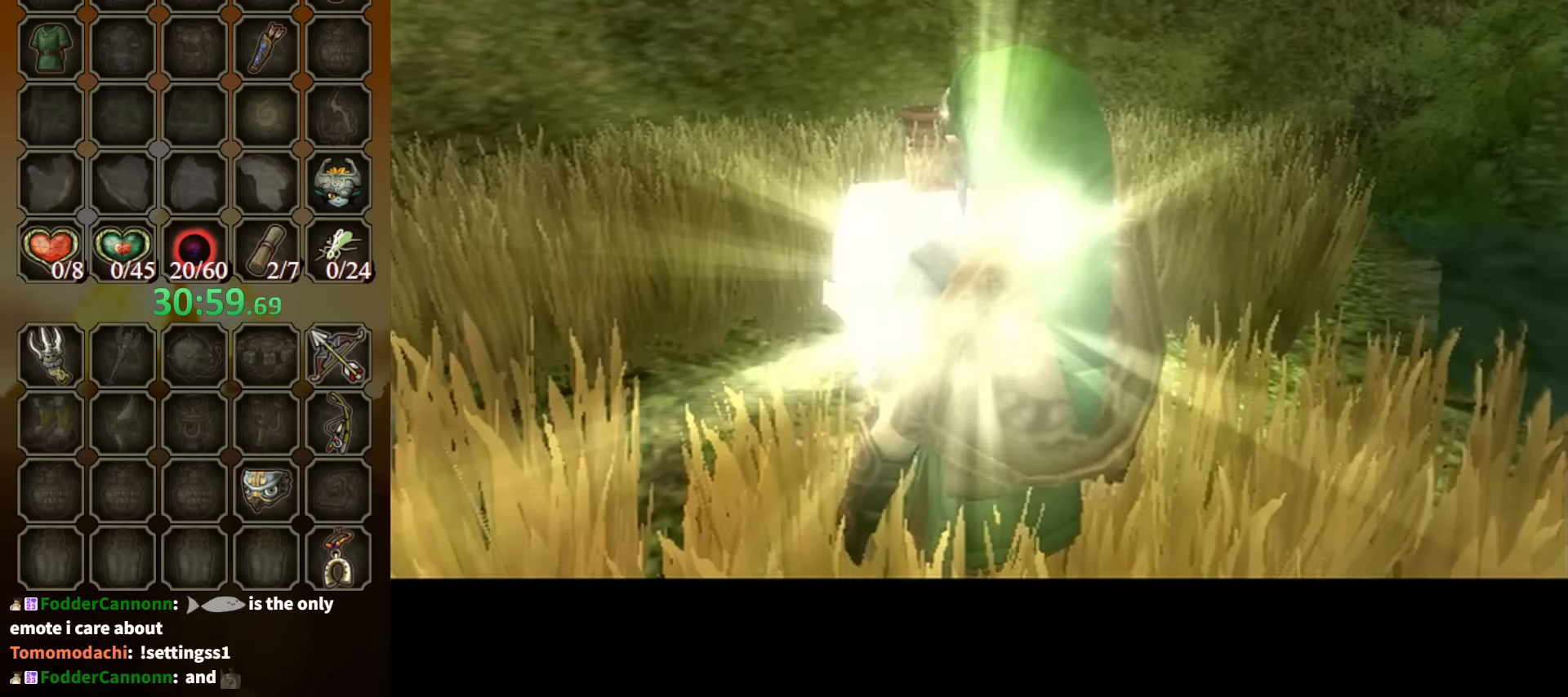
{"buttons": [], "left_stick": "up", "right_stick": "center", "events": [[400, "left_stick", "up"]]}
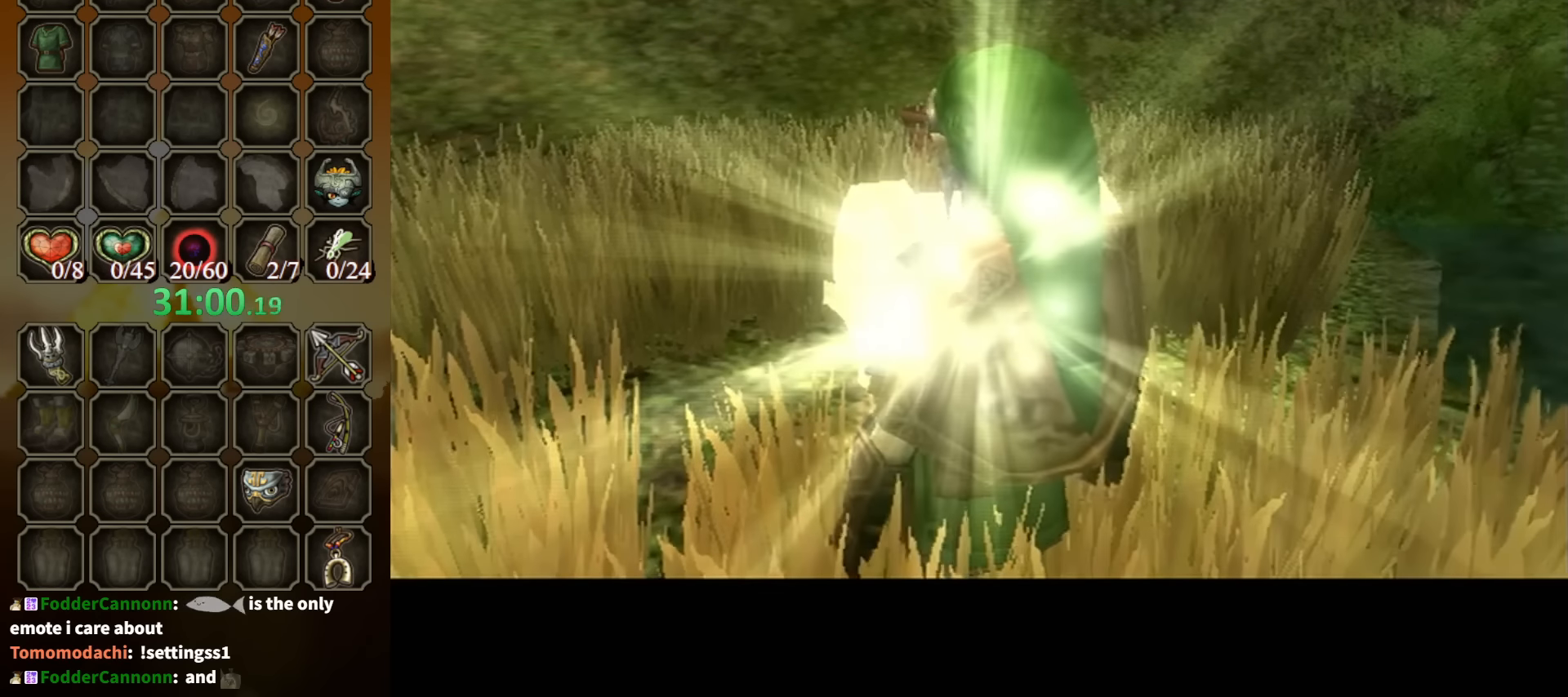
{"buttons": [], "left_stick": "up", "right_stick": "center", "events": []}
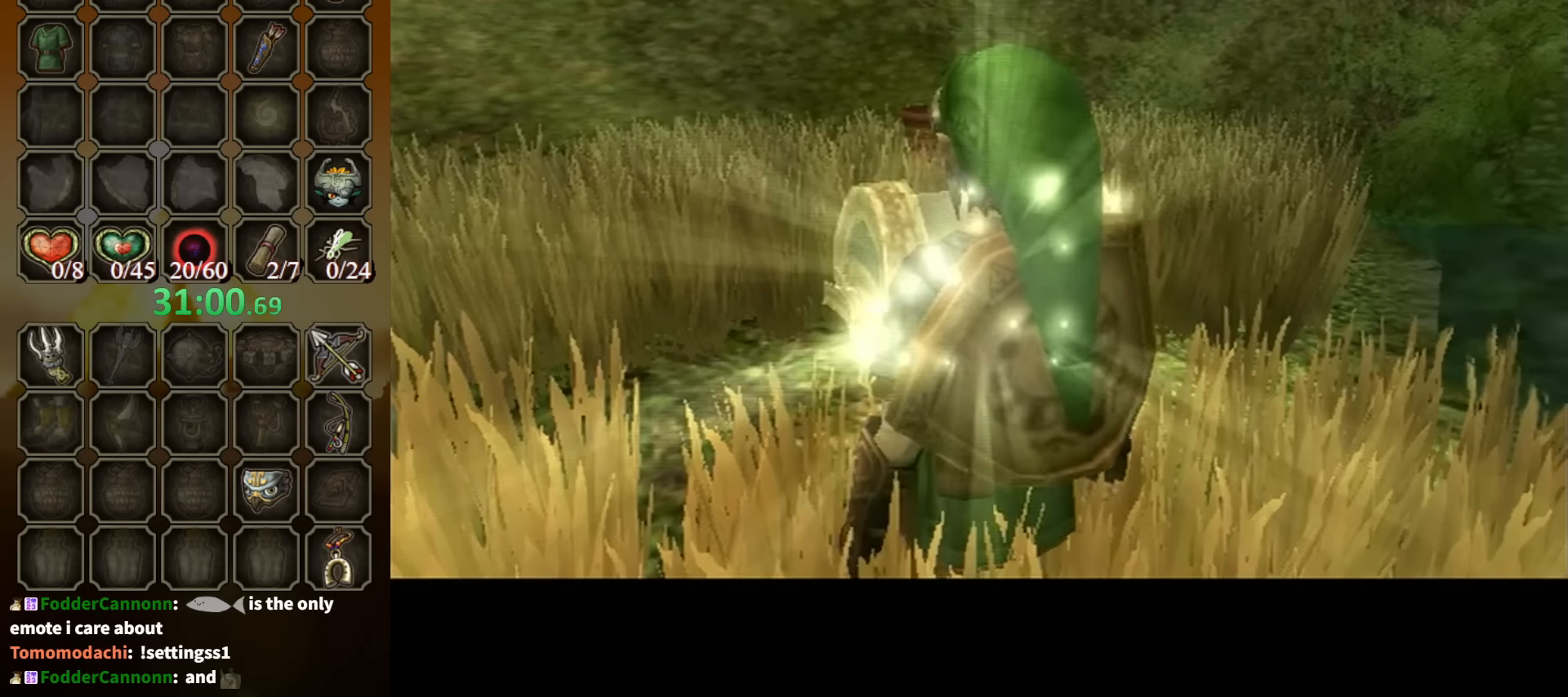
{"buttons": [], "left_stick": "up", "right_stick": "center", "events": []}
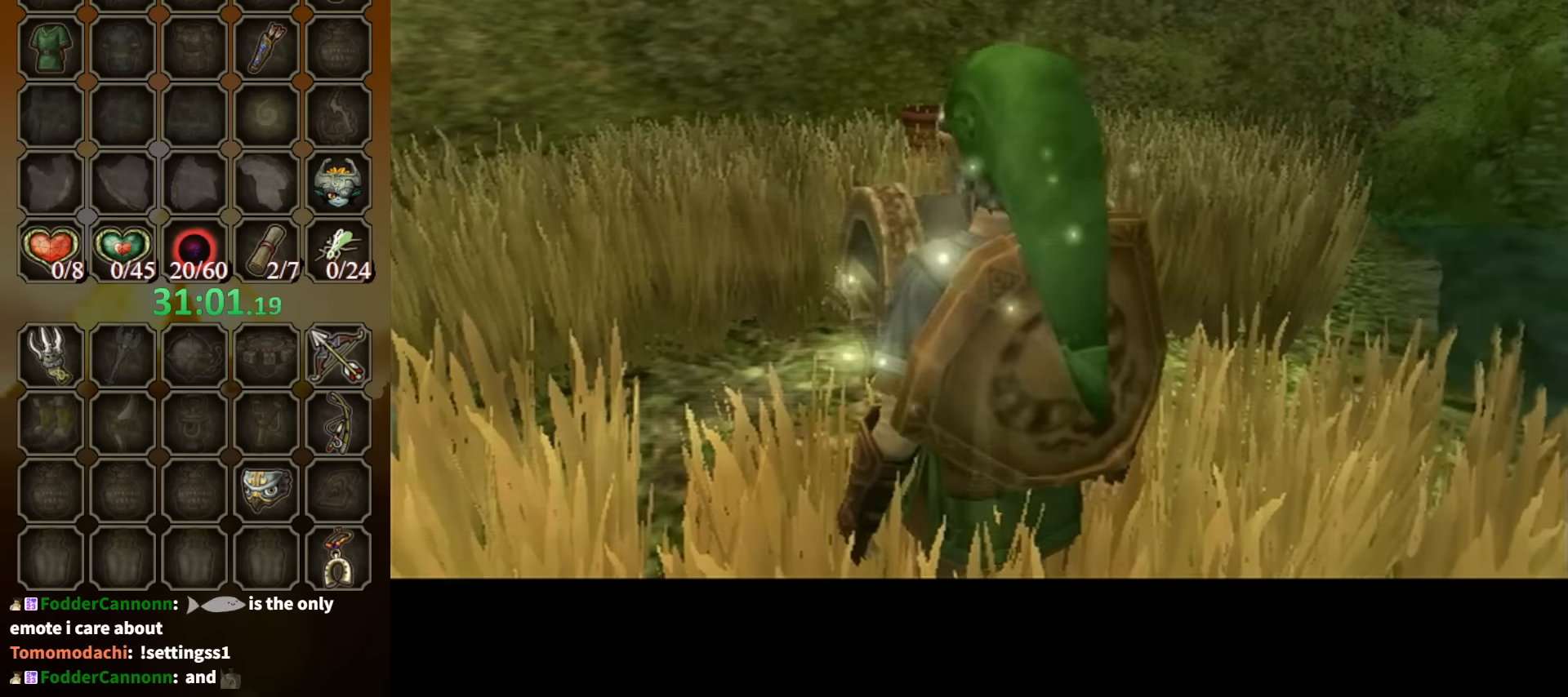
{"buttons": [], "left_stick": "up", "right_stick": "center", "events": []}
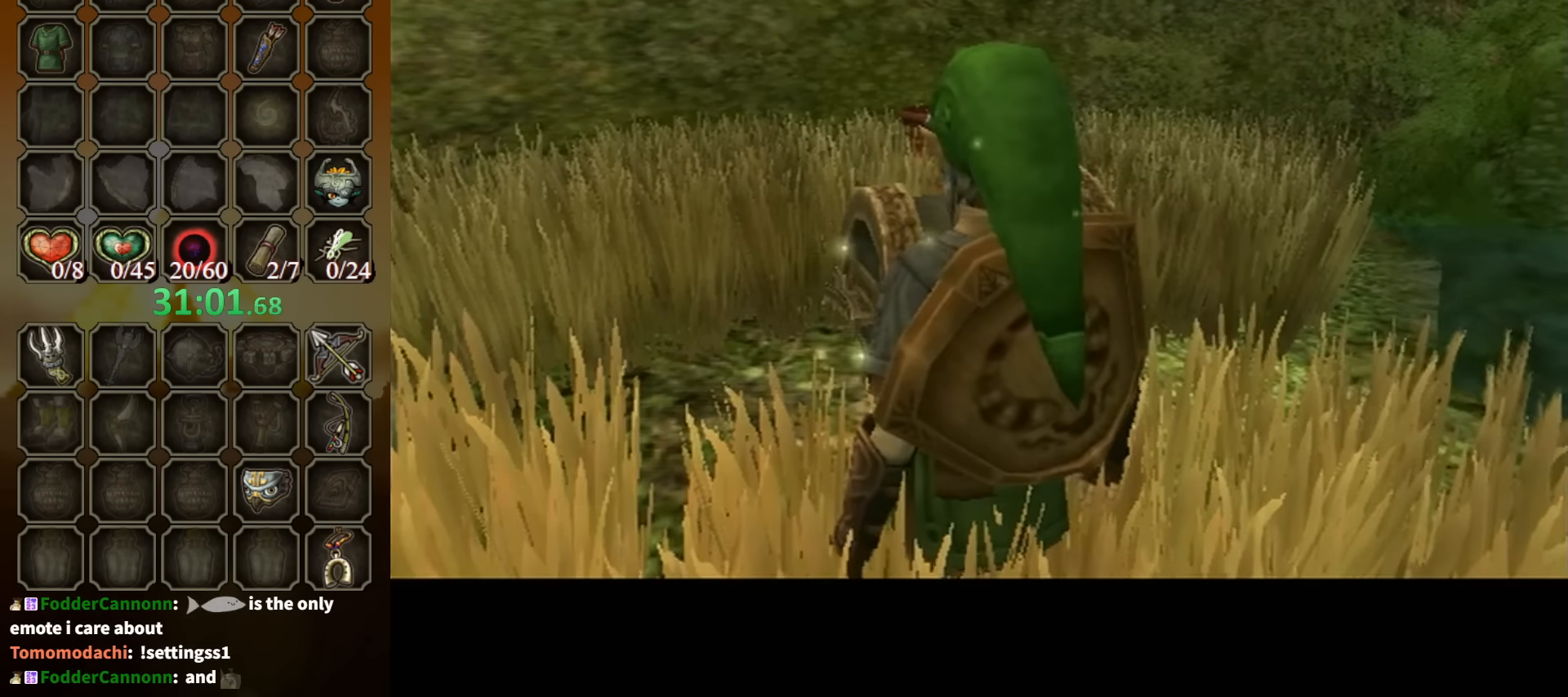
{"buttons": [], "left_stick": "up", "right_stick": "center", "events": []}
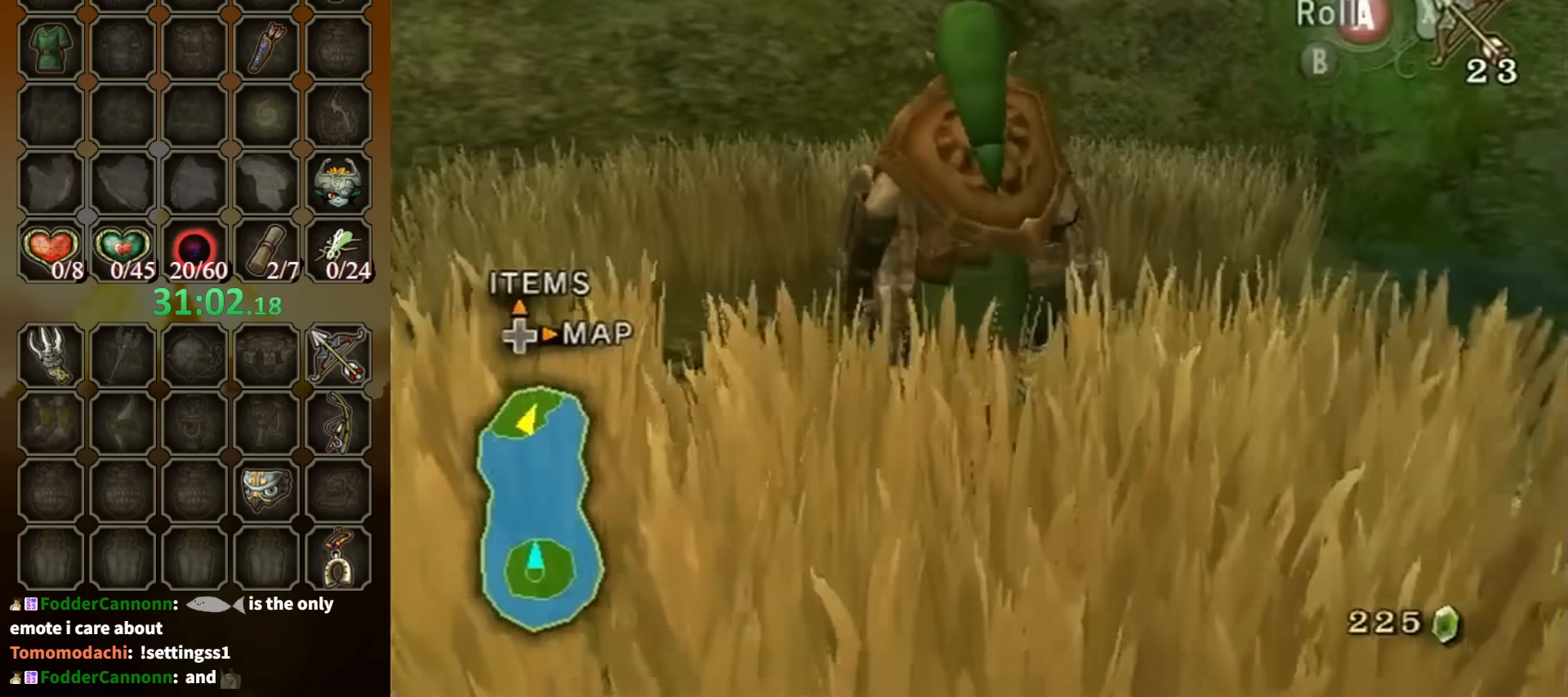
{"buttons": ["A"], "left_stick": "center", "right_stick": "center", "events": [[100, "left_stick", "center"], [133, "A", "down"], [200, "A", "up"], [267, "A", "down"], [300, "A", "up"], [367, "A", "down"], [400, "A", "up"], [500, "A", "down"]]}
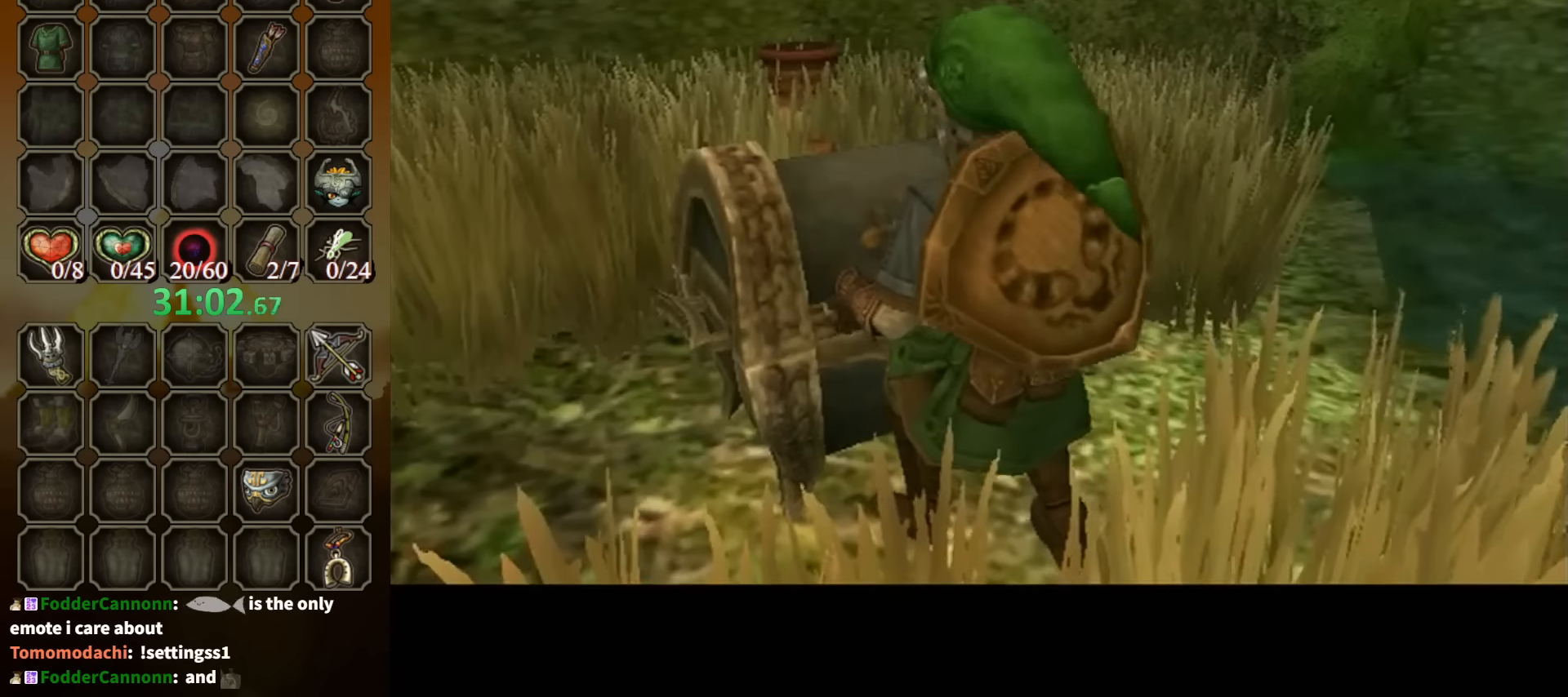
{"buttons": [], "left_stick": "center", "right_stick": "center", "events": [[33, "A", "up"]]}
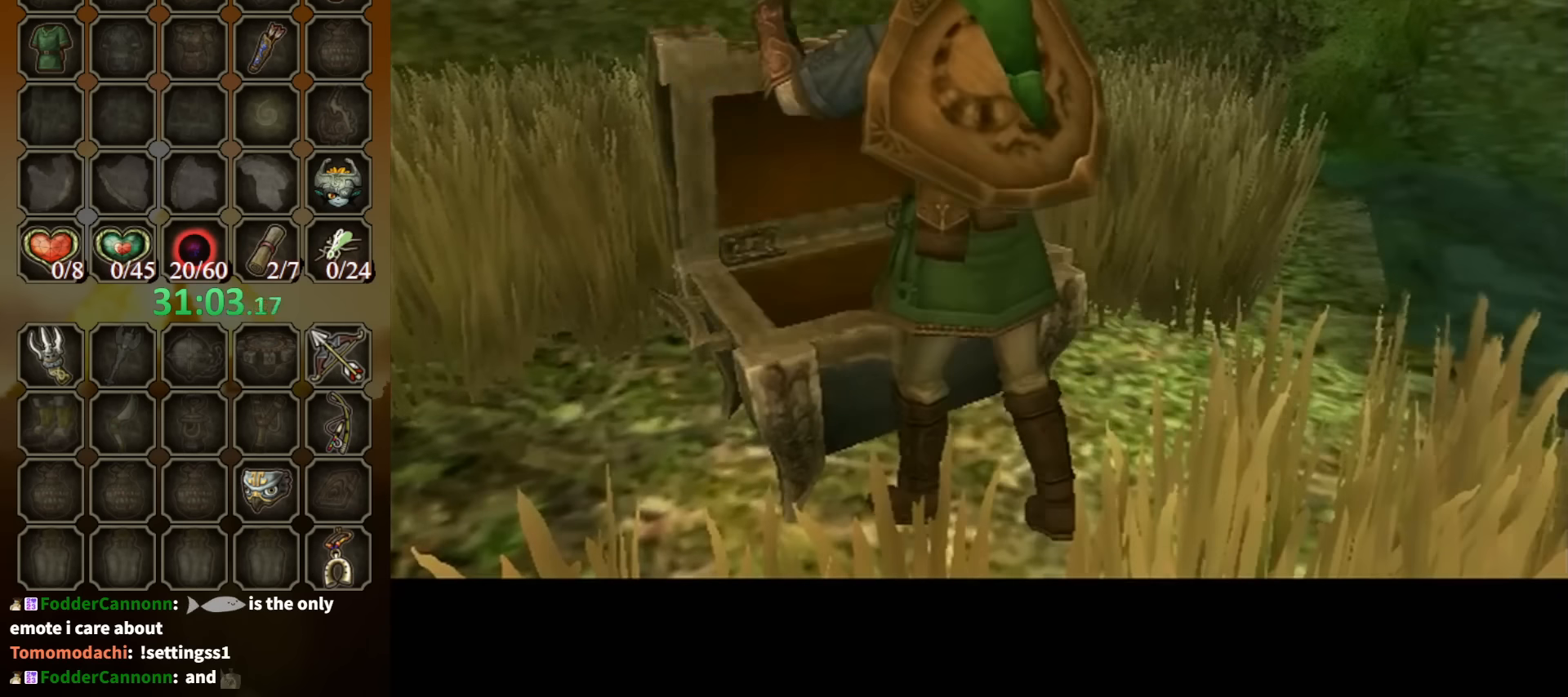
{"buttons": [], "left_stick": "center", "right_stick": "center", "events": []}
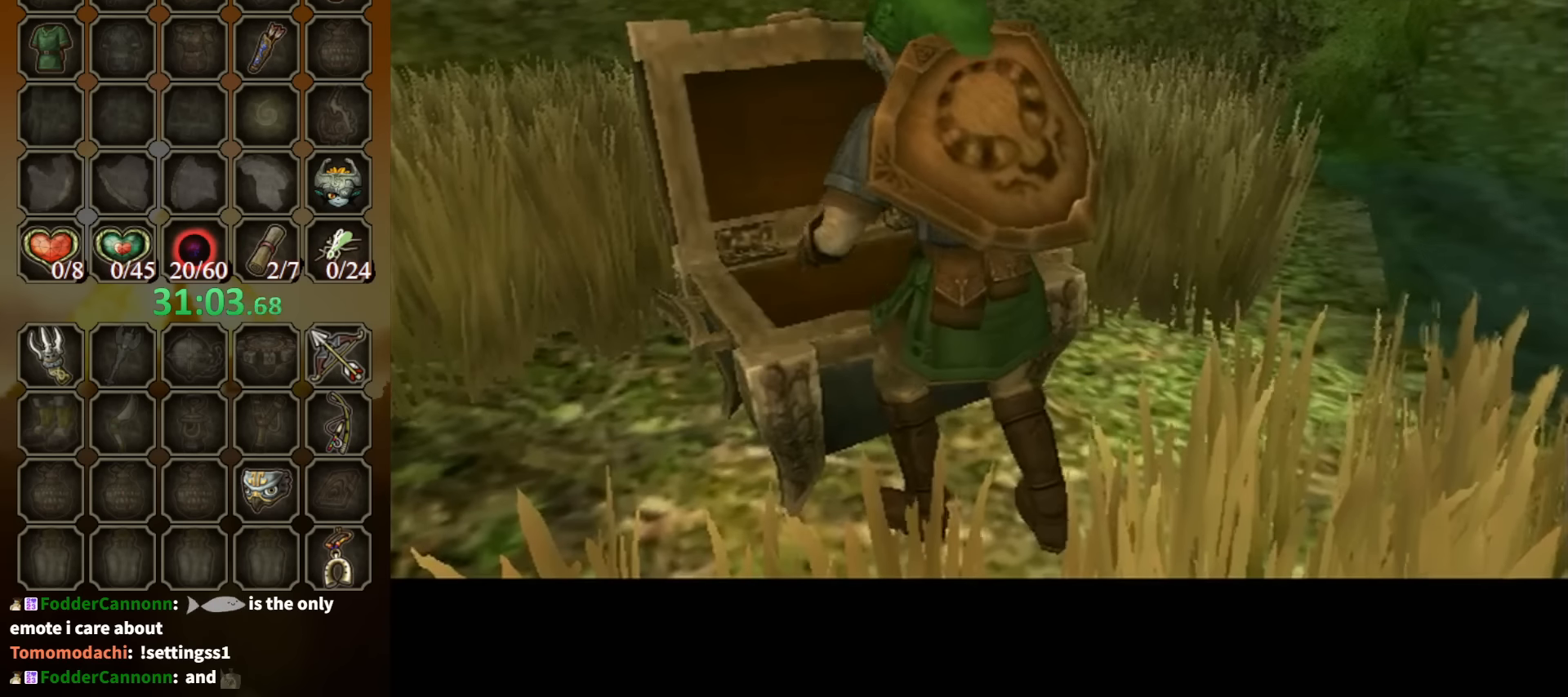
{"buttons": [], "left_stick": "center", "right_stick": "center", "events": []}
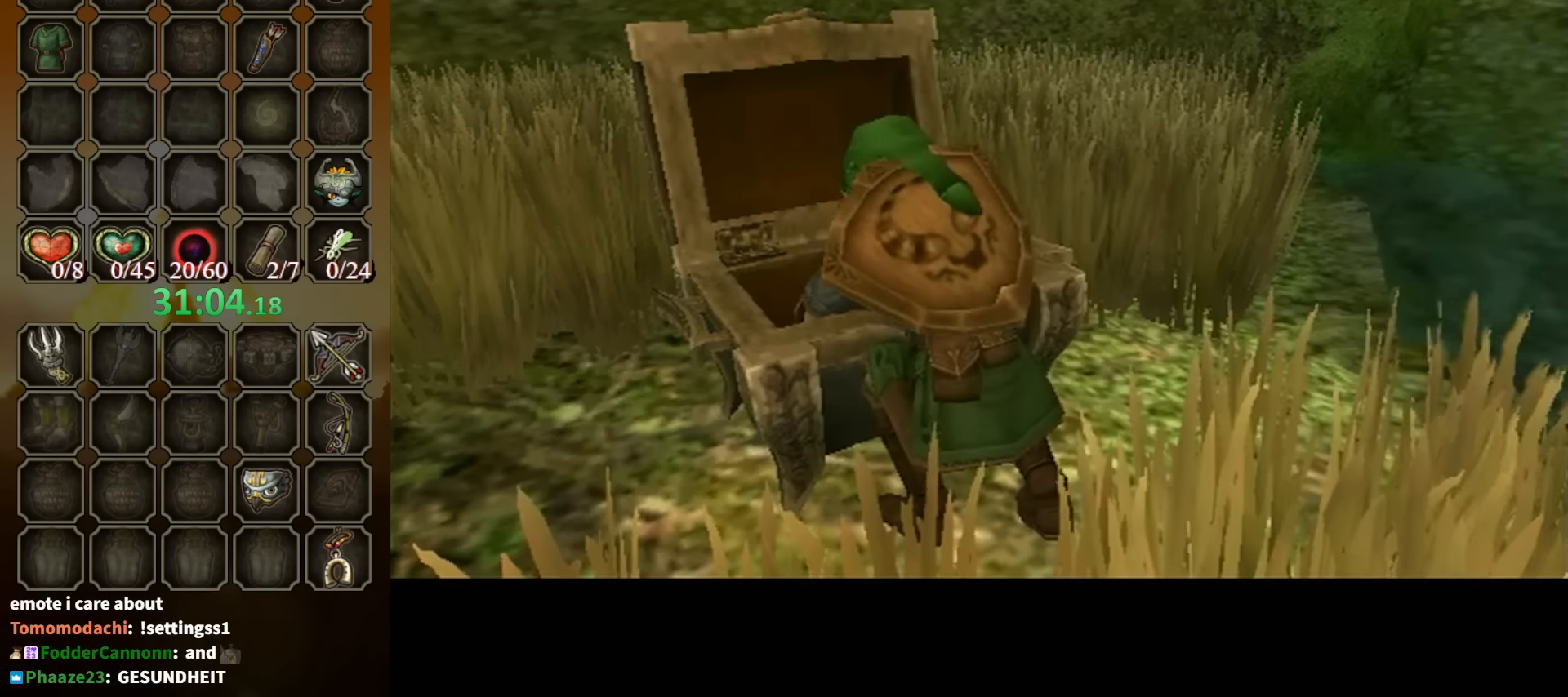
{"buttons": [], "left_stick": "center", "right_stick": "center", "events": []}
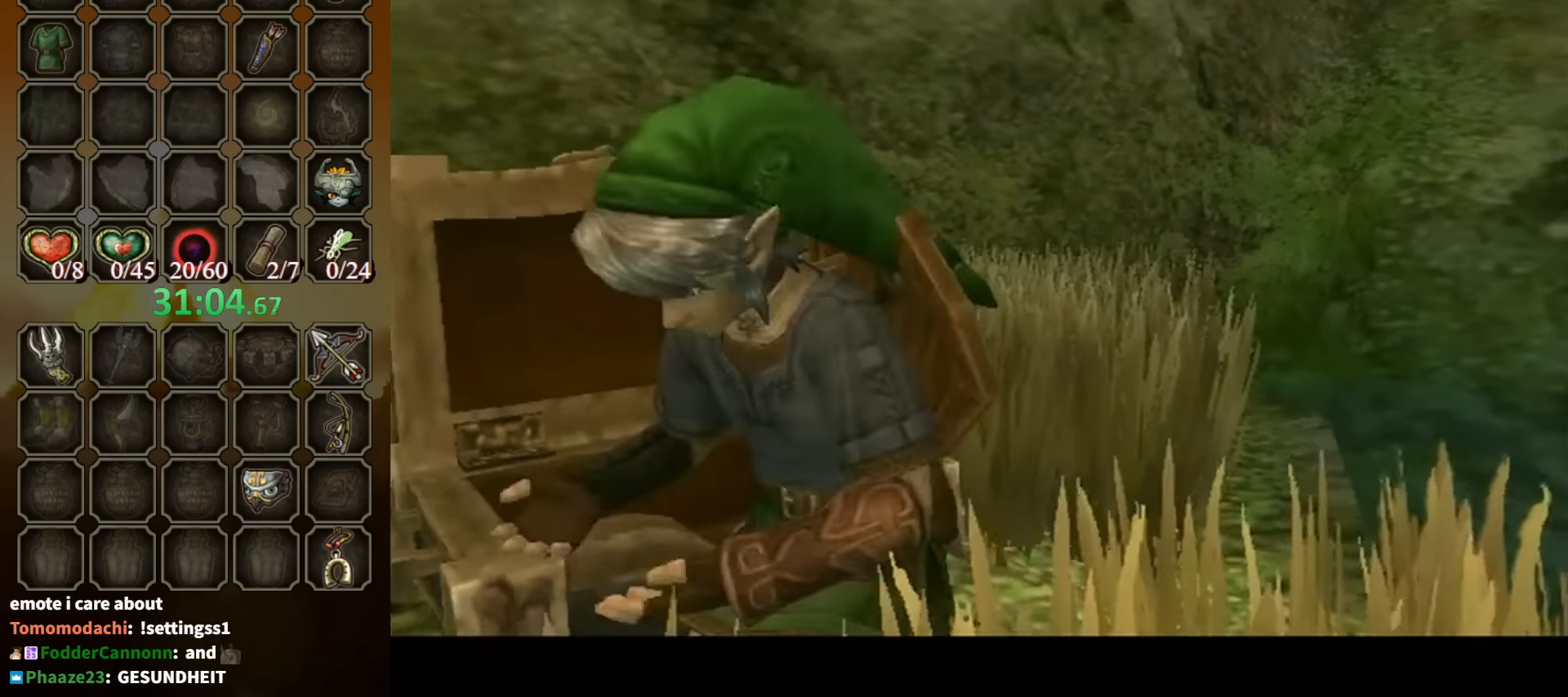
{"buttons": ["B"], "left_stick": "down-right", "right_stick": "center", "events": [[167, "B", "down"], [500, "left_stick", "down-right"]]}
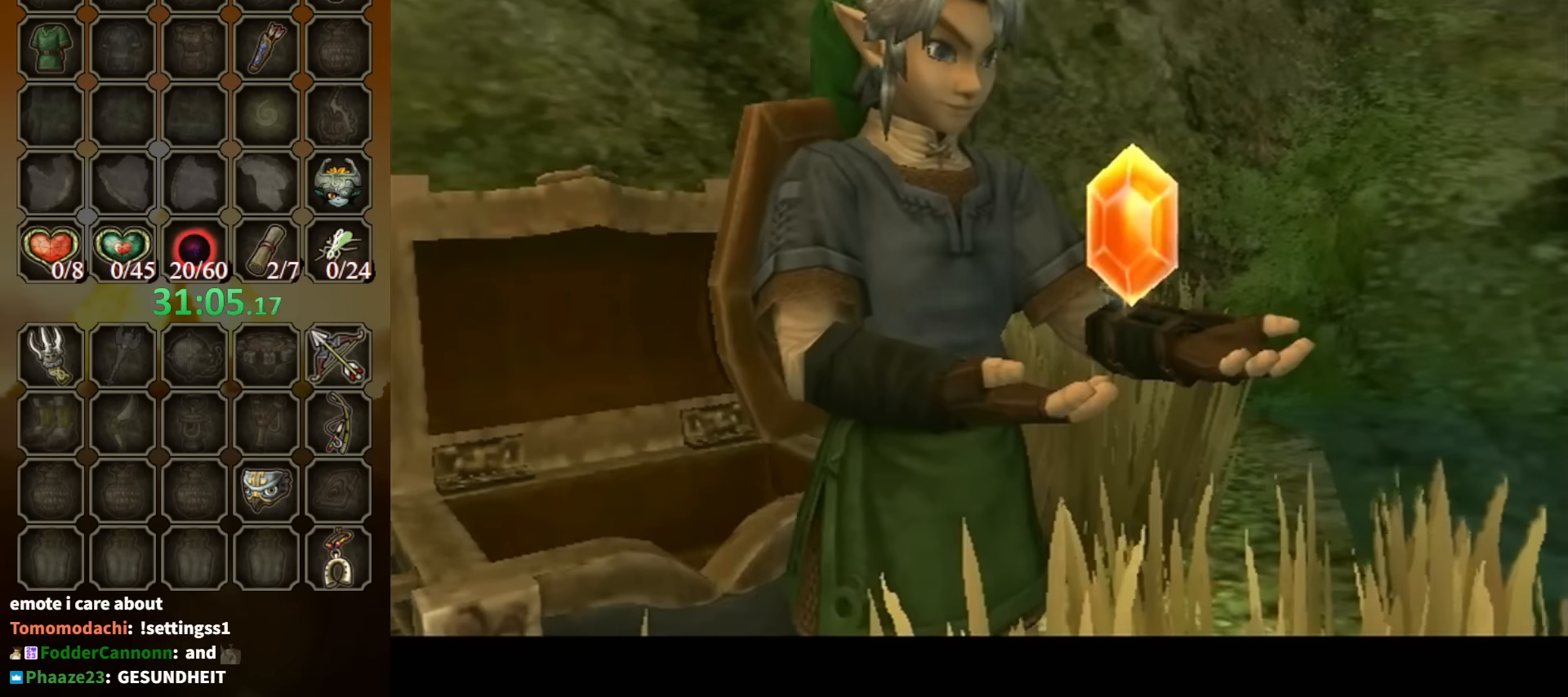
{"buttons": ["B"], "left_stick": "down-right", "right_stick": "center", "events": []}
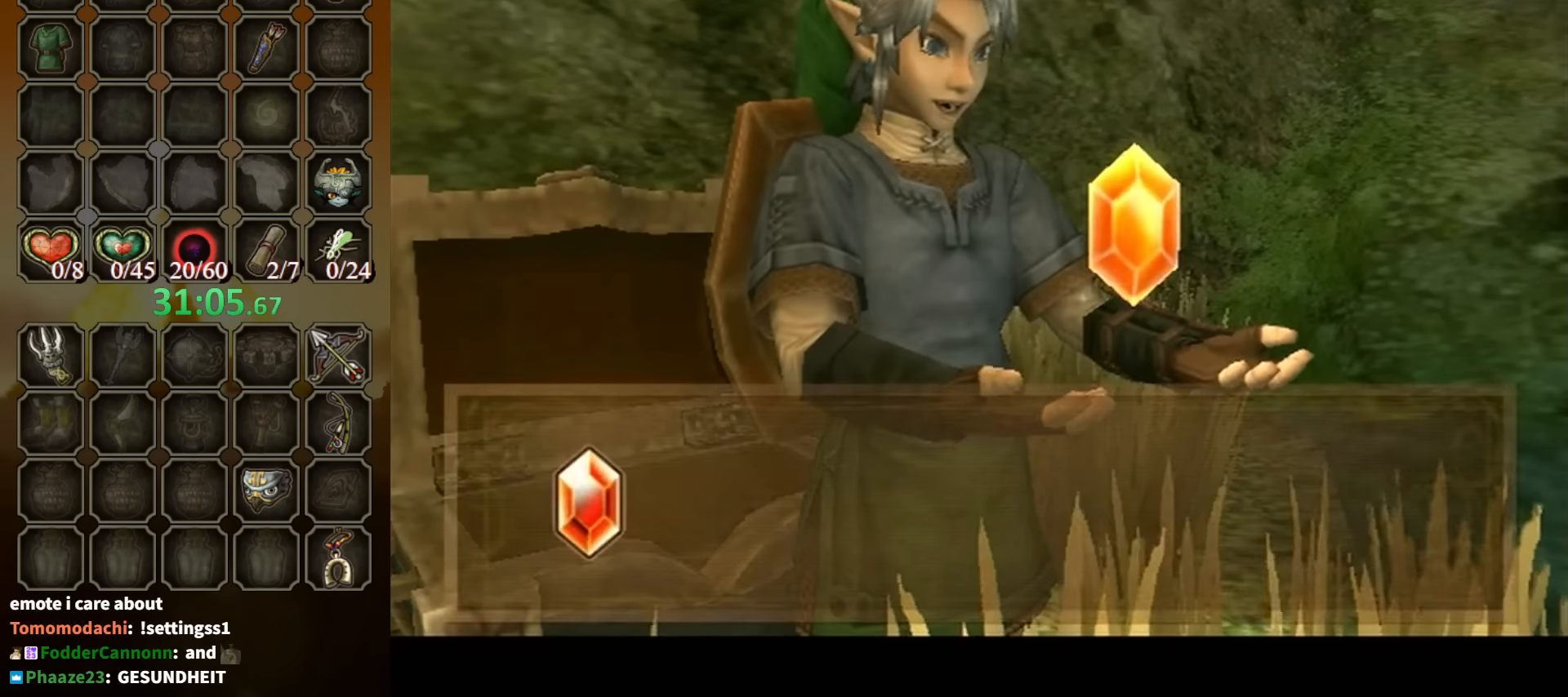
{"buttons": [], "left_stick": "down-right", "right_stick": "center", "events": [[400, "B", "up"]]}
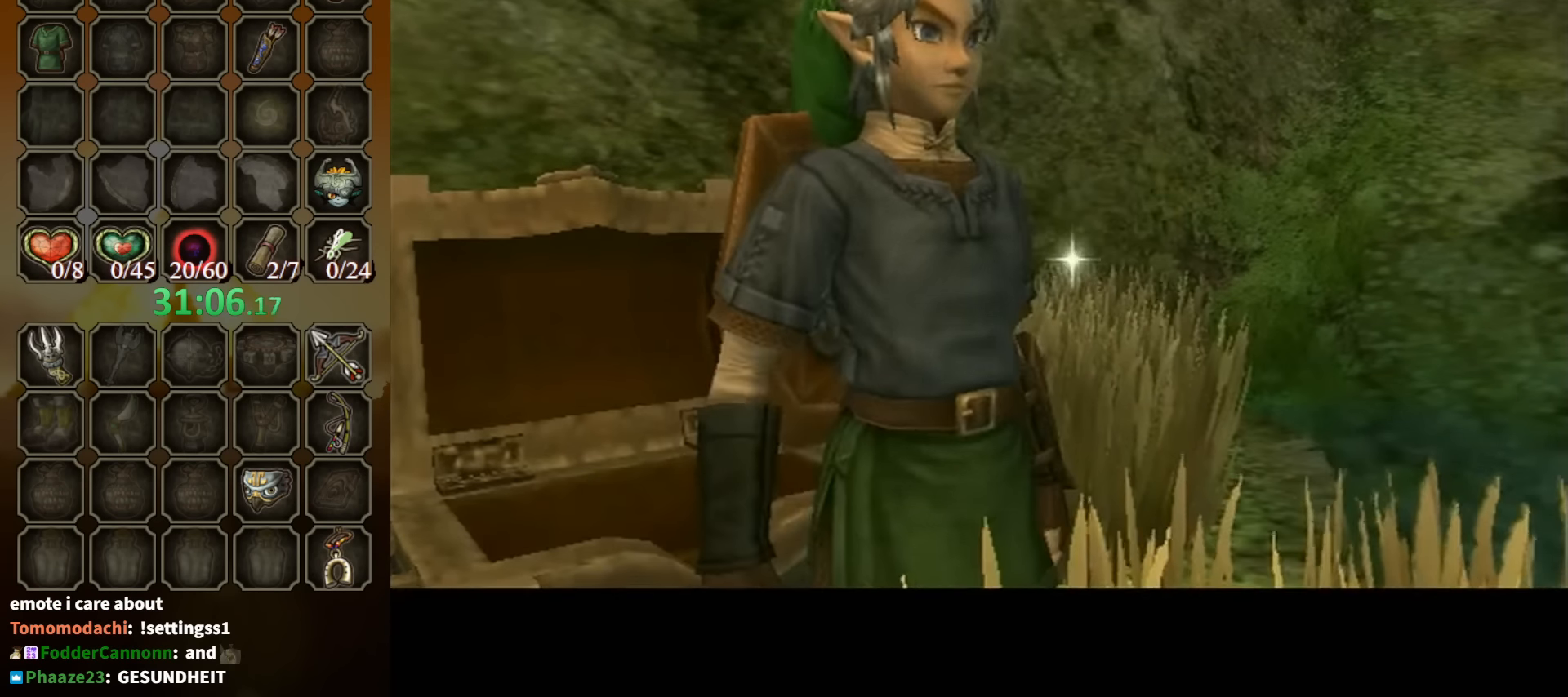
{"buttons": ["R1"], "left_stick": "down-right", "right_stick": "center", "events": [[133, "R1", "down"], [200, "Y", "down"], [367, "Y", "up"]]}
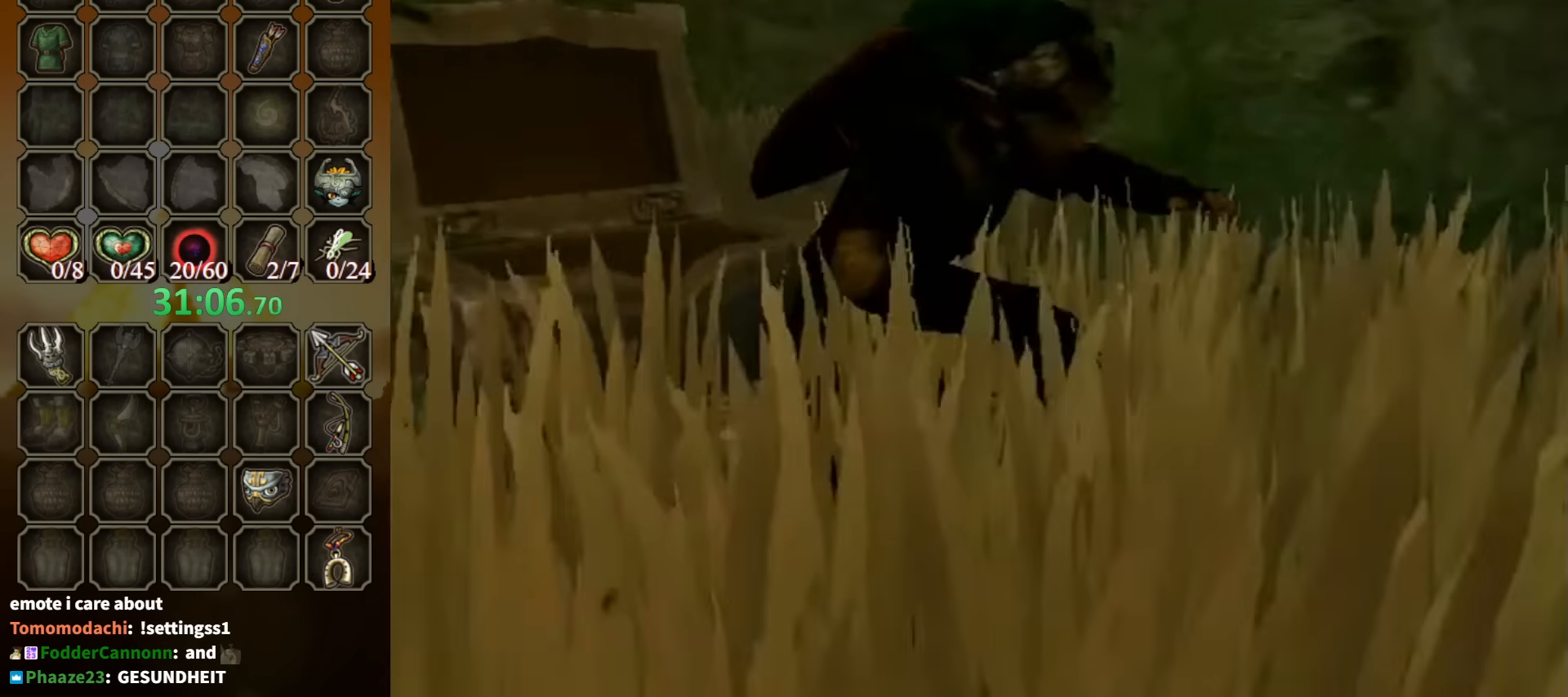
{"buttons": [], "left_stick": "center", "right_stick": "center", "events": [[333, "R1", "up"], [333, "left_stick", "center"]]}
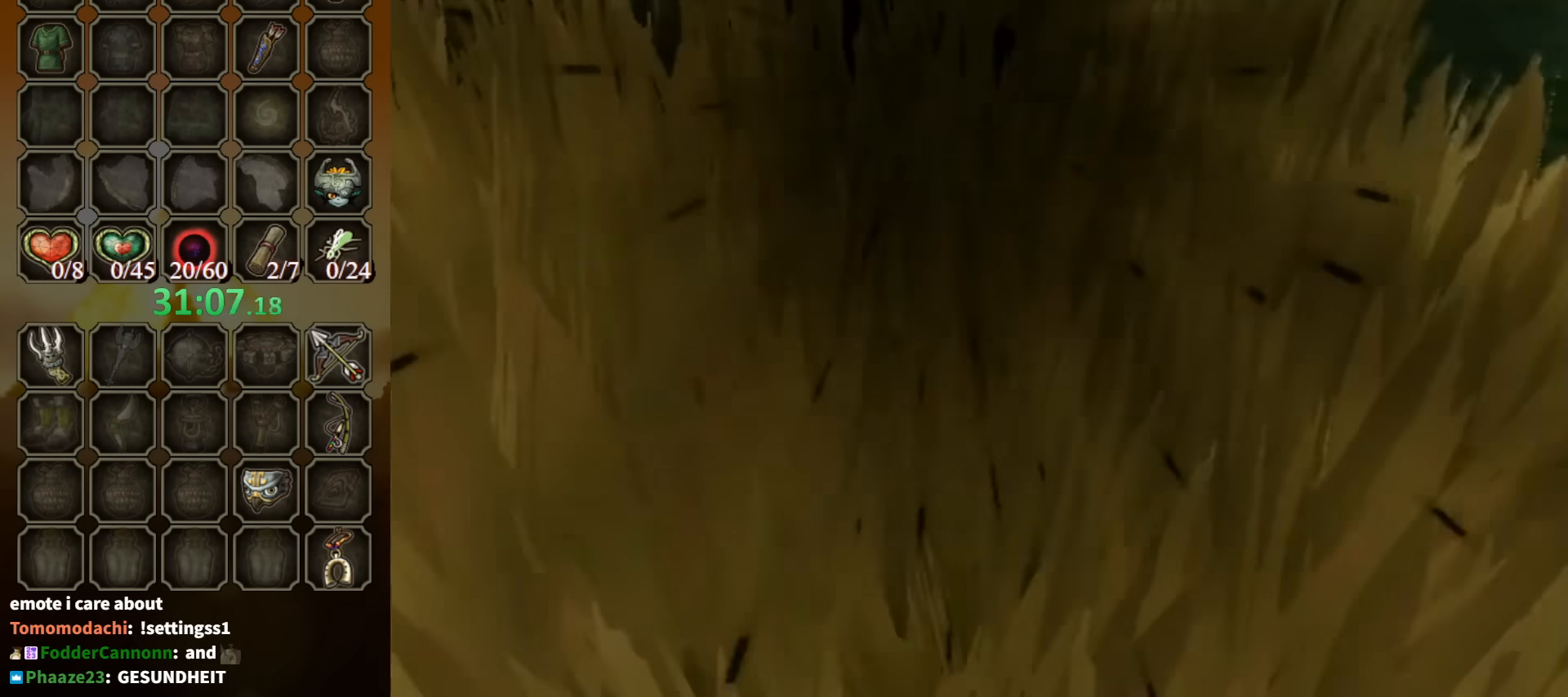
{"buttons": [], "left_stick": "right", "right_stick": "center", "events": [[100, "left_stick", "right"]]}
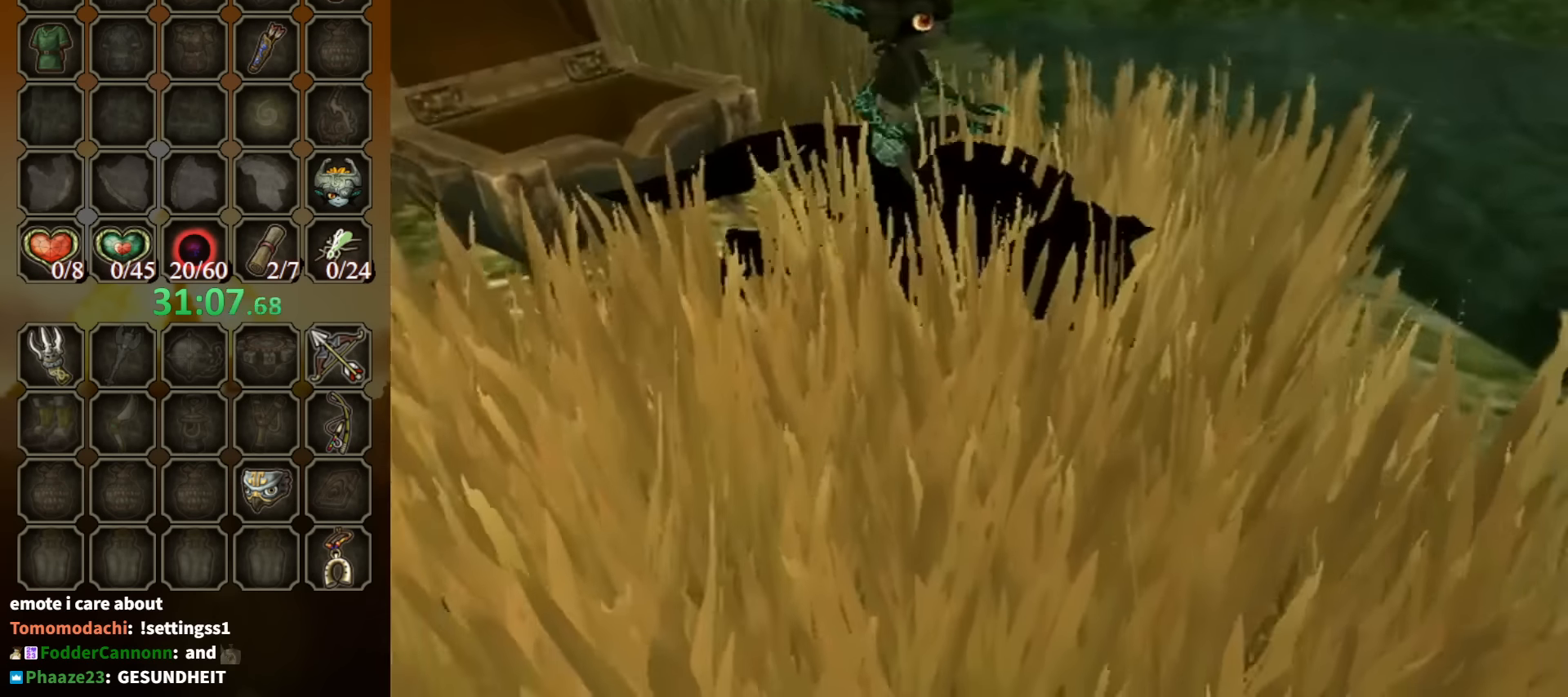
{"buttons": [], "left_stick": "right", "right_stick": "center", "events": [[267, "A", "down"], [334, "A", "up"], [400, "A", "down"], [467, "A", "up"]]}
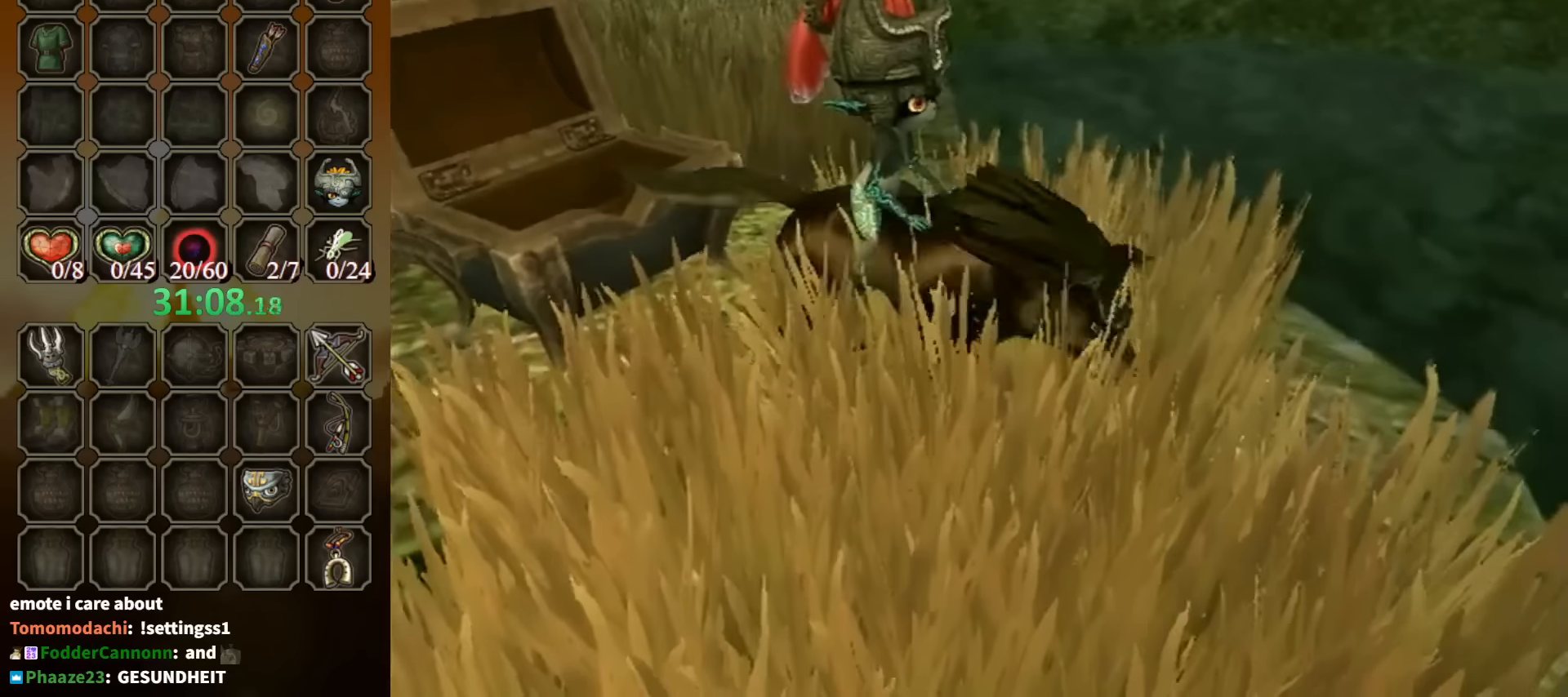
{"buttons": [], "left_stick": "right", "right_stick": "center", "events": [[34, "A", "down"], [100, "A", "up"], [134, "A", "down"], [200, "A", "up"], [300, "A", "down"], [334, "A", "up"], [400, "A", "down"], [467, "A", "up"]]}
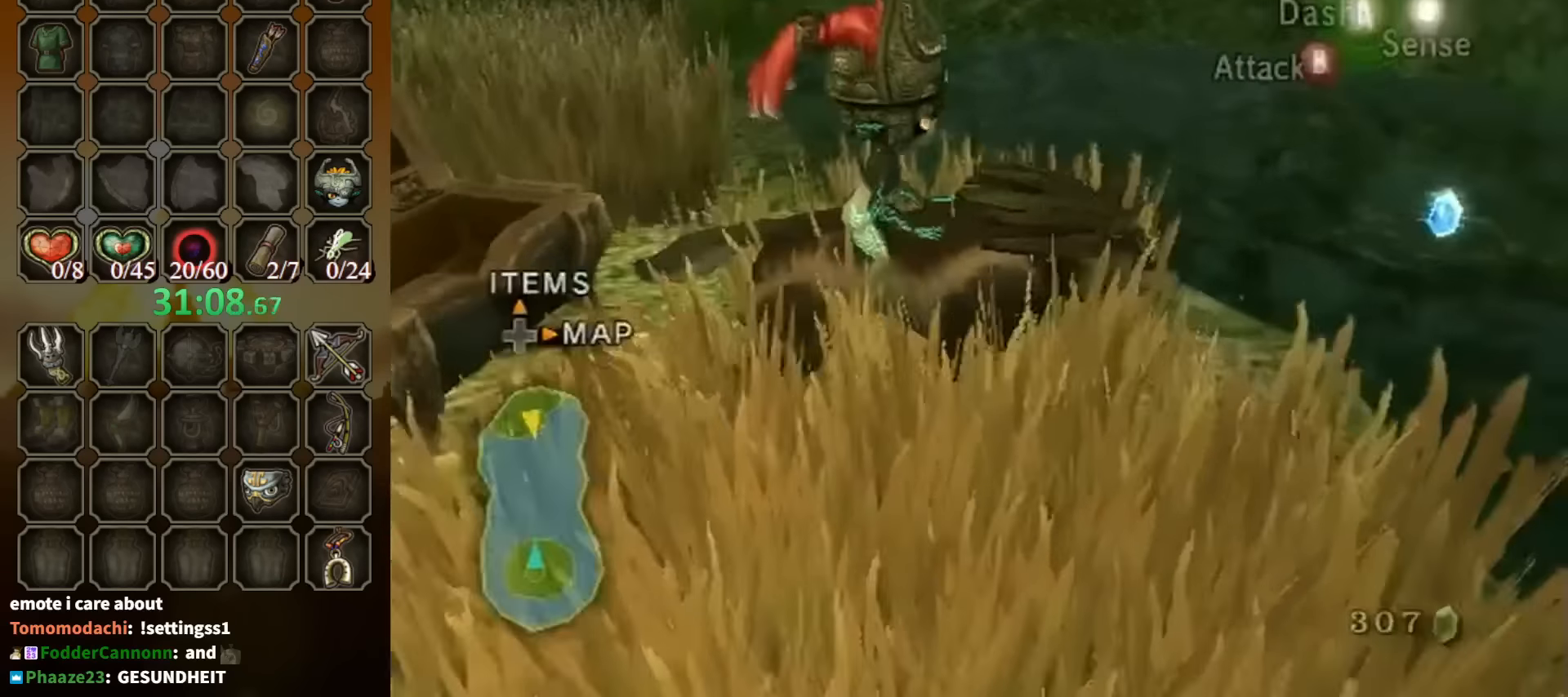
{"buttons": [], "left_stick": "up-right", "right_stick": "center", "events": [[34, "A", "down"], [67, "A", "up"], [134, "A", "down"], [167, "left_stick", "up-right"], [200, "A", "up"], [234, "A", "down"], [334, "A", "up"]]}
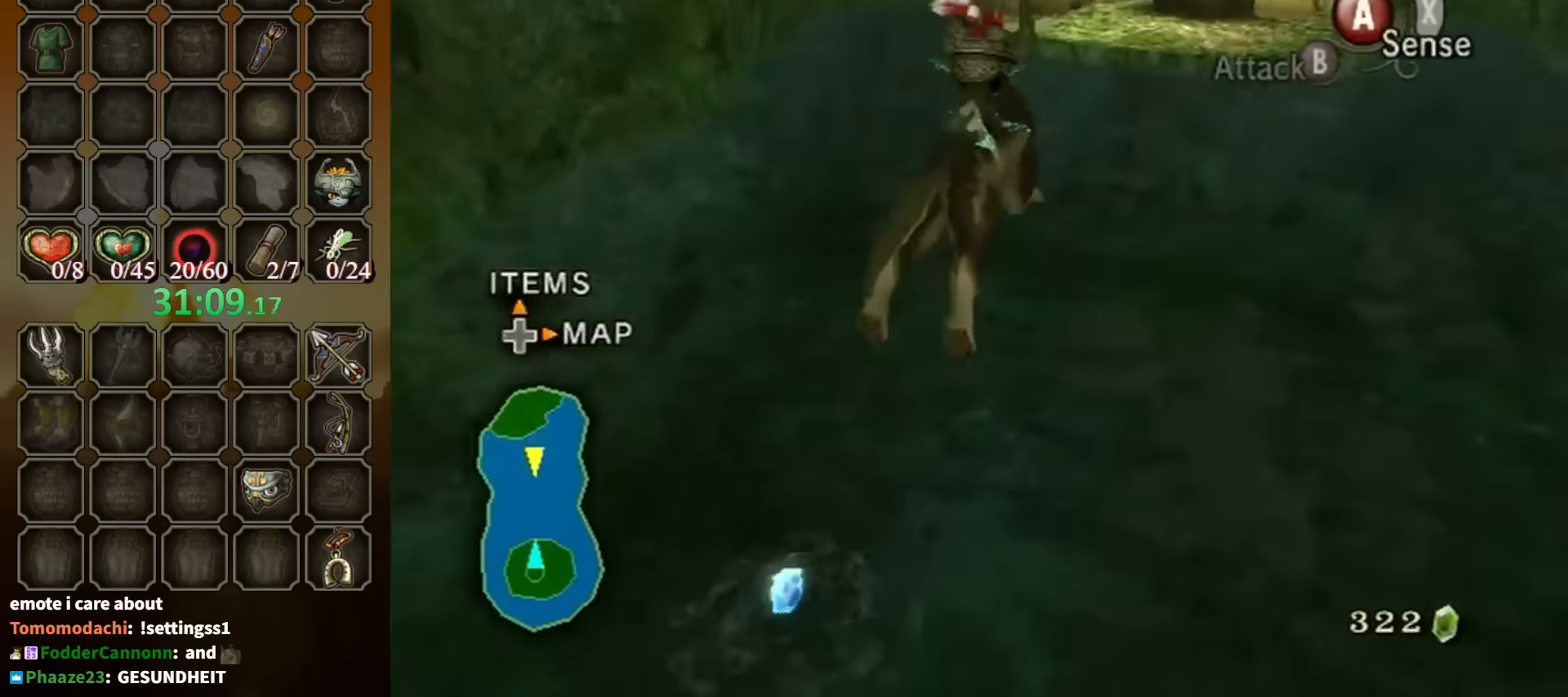
{"buttons": [], "left_stick": "up", "right_stick": "center", "events": [[67, "left_stick", "up"], [234, "A", "down"], [334, "A", "up"], [400, "A", "down"], [467, "A", "up"]]}
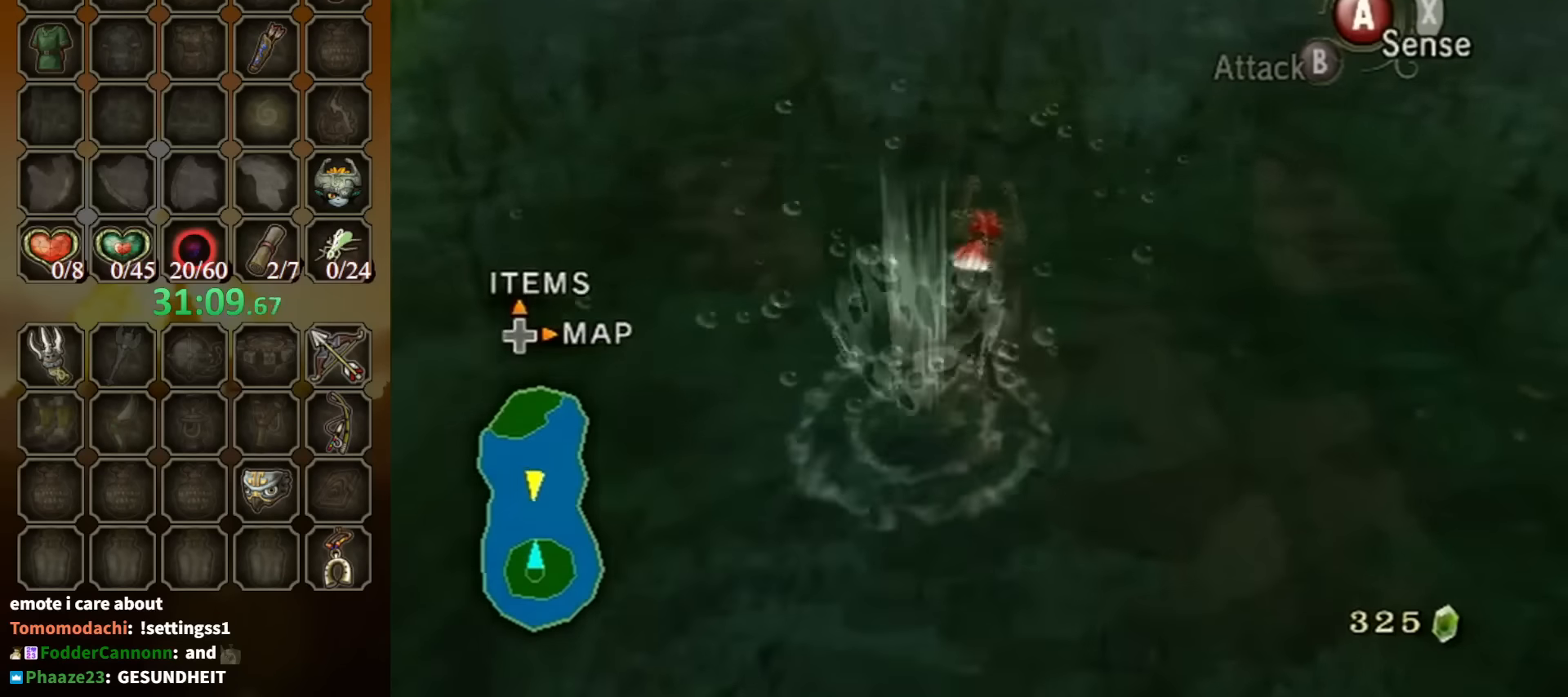
{"buttons": [], "left_stick": "up", "right_stick": "center", "events": [[34, "A", "down"], [100, "A", "up"], [167, "A", "down"], [234, "A", "up"], [300, "A", "down"], [367, "A", "up"], [400, "A", "down"], [467, "A", "up"]]}
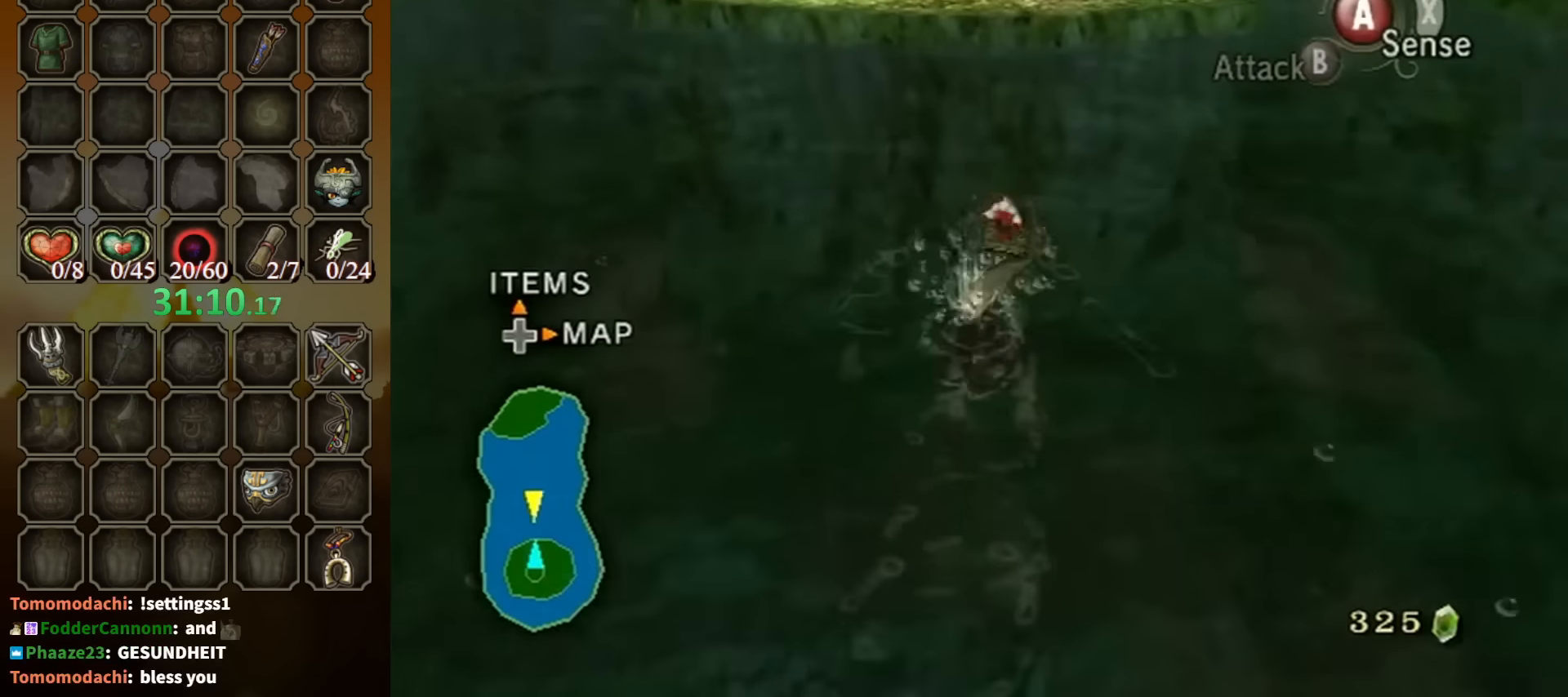
{"buttons": [], "left_stick": "up", "right_stick": "center", "events": [[67, "A", "down"], [167, "A", "up"]]}
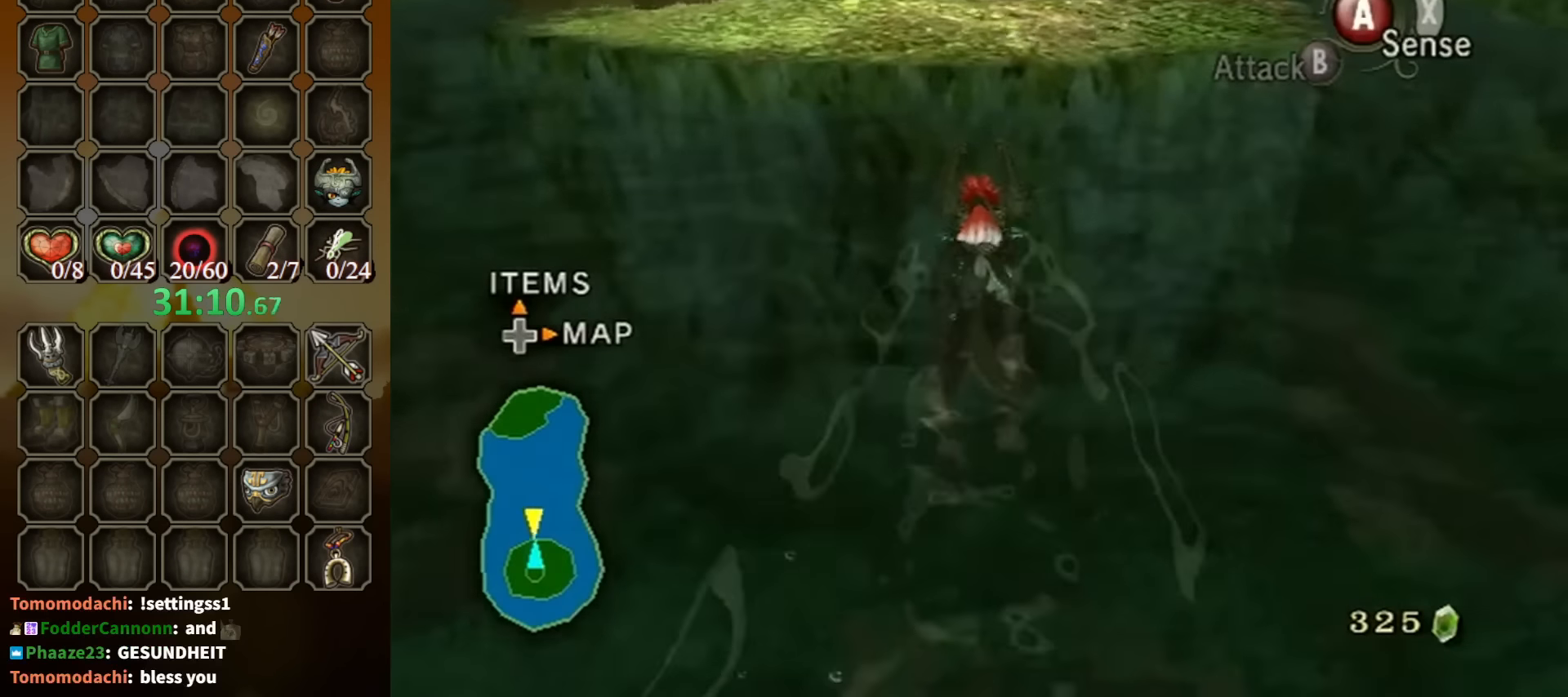
{"buttons": [], "left_stick": "up", "right_stick": "center", "events": []}
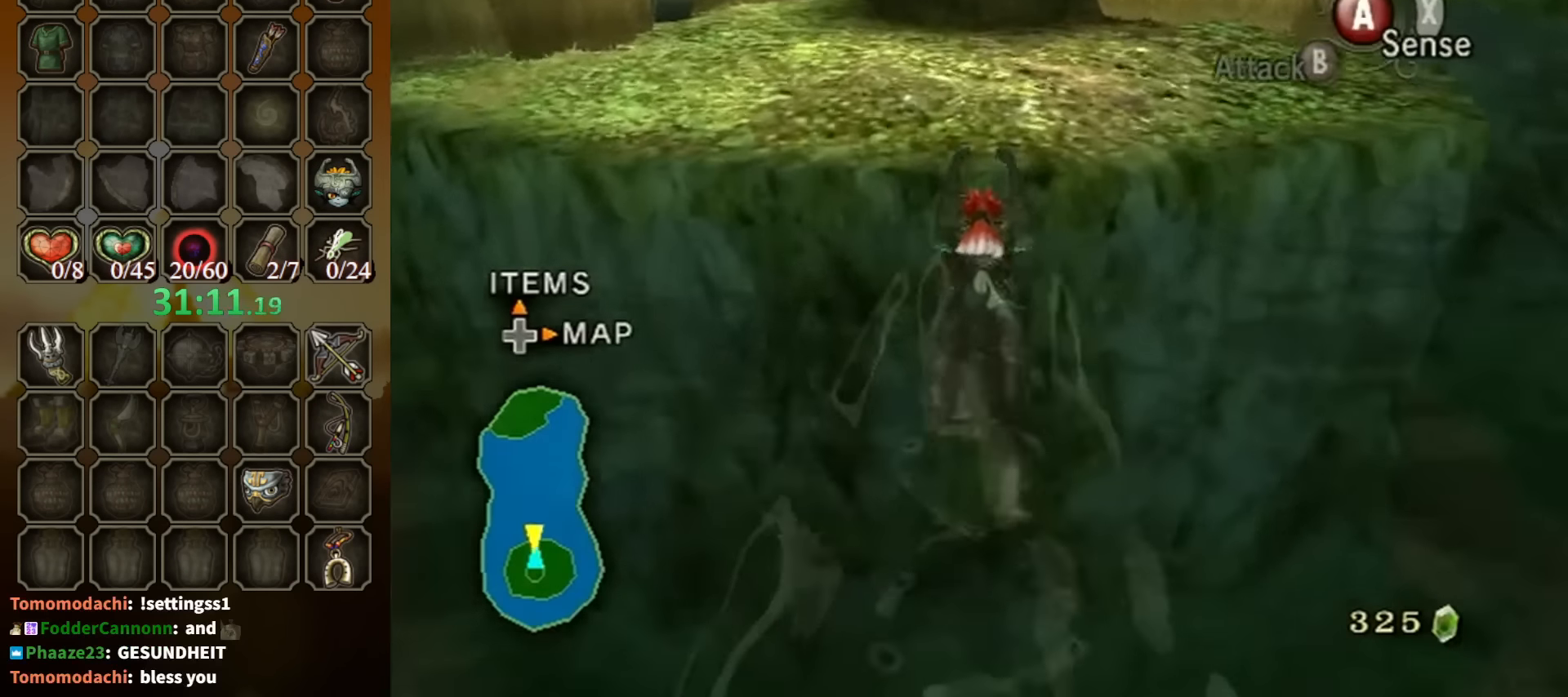
{"buttons": [], "left_stick": "up", "right_stick": "center", "events": []}
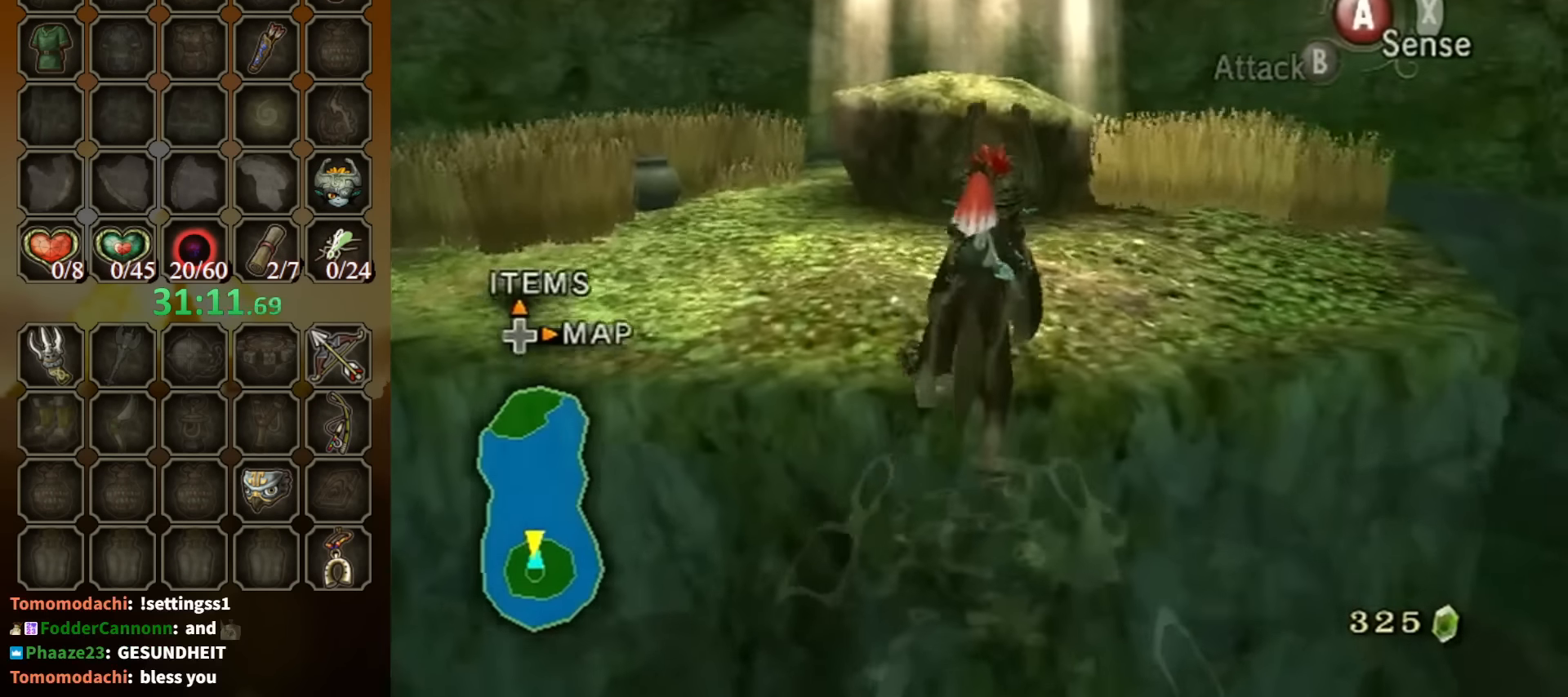
{"buttons": ["L1"], "left_stick": "center", "right_stick": "center", "events": [[434, "L1", "down"], [434, "left_stick", "center"], [467, "A", "down"], [500, "A", "up"]]}
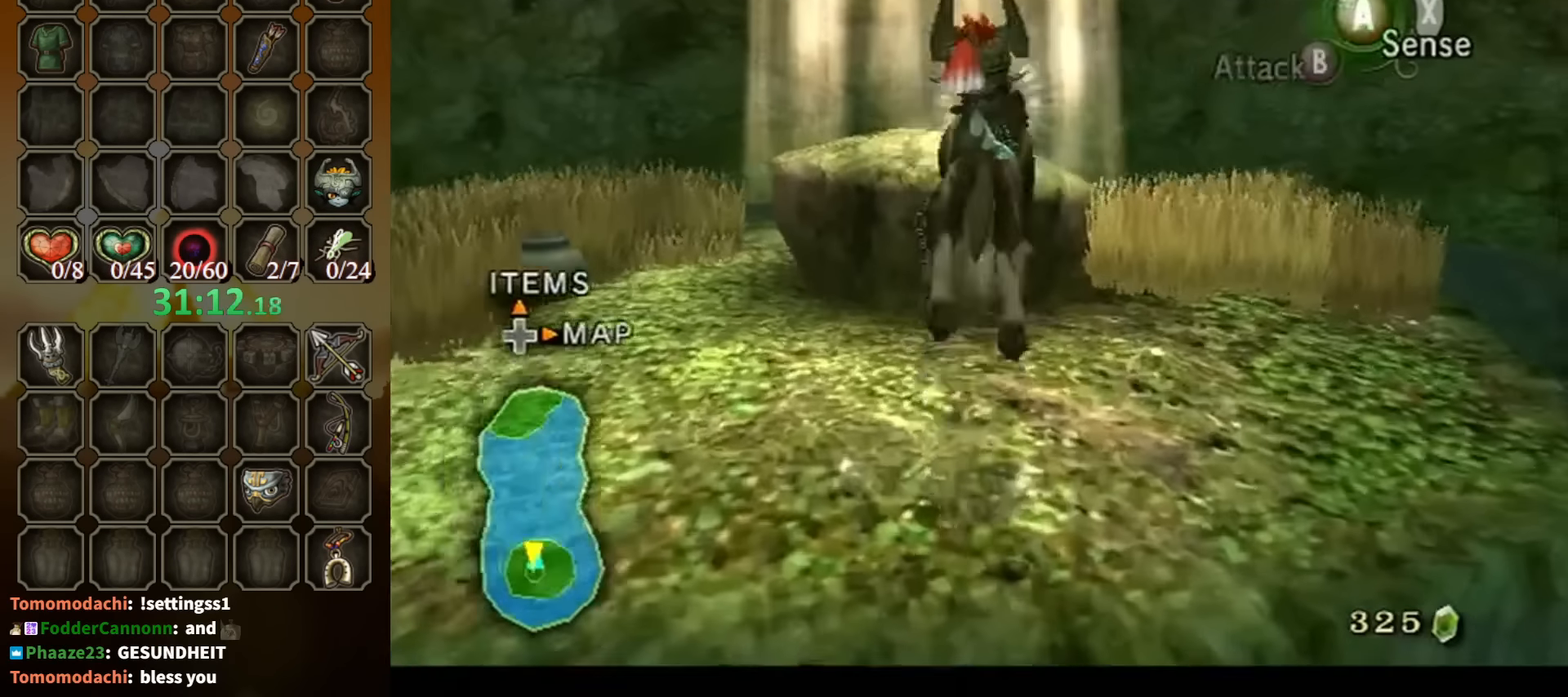
{"buttons": ["L1"], "left_stick": "center", "right_stick": "center", "events": [[67, "A", "down"], [134, "A", "up"], [234, "A", "down"], [267, "A", "up"]]}
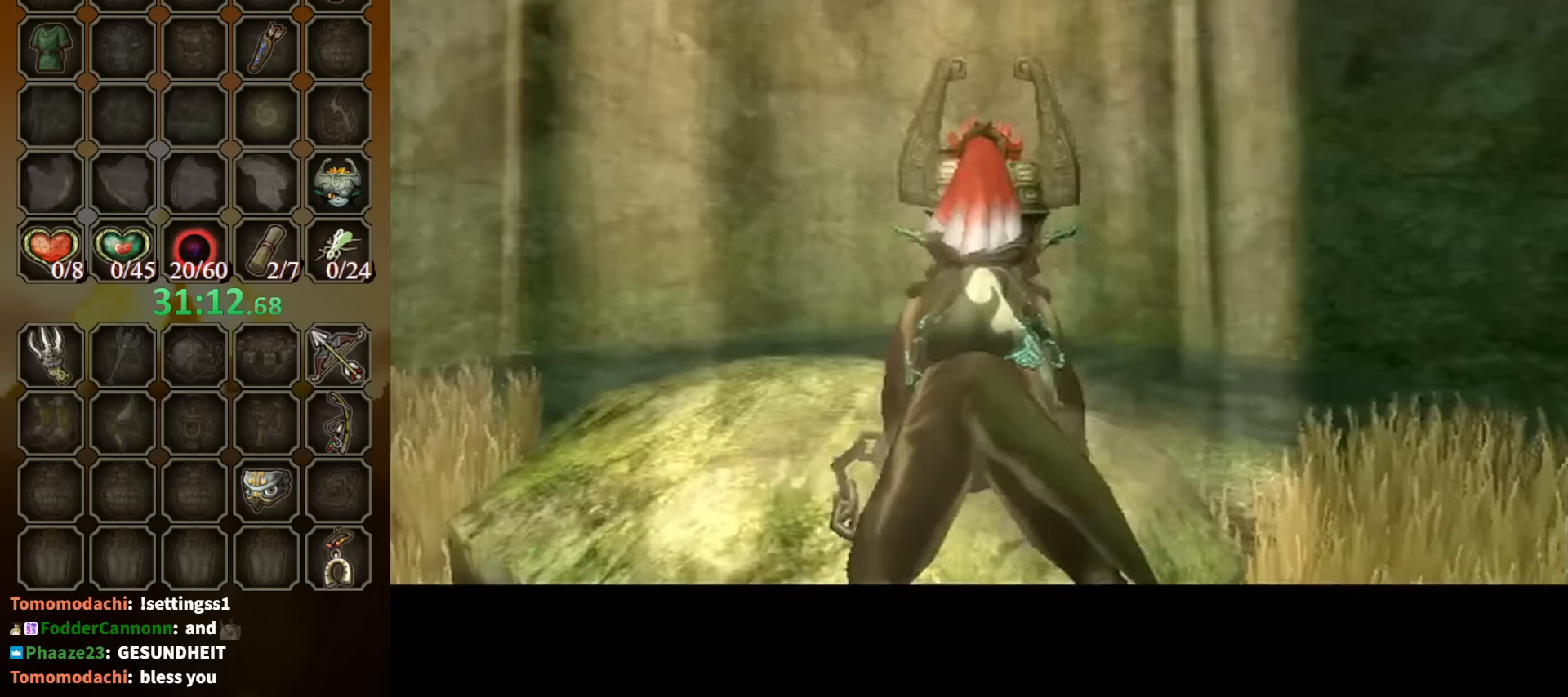
{"buttons": [], "left_stick": "center", "right_stick": "center", "events": [[200, "L1", "up"]]}